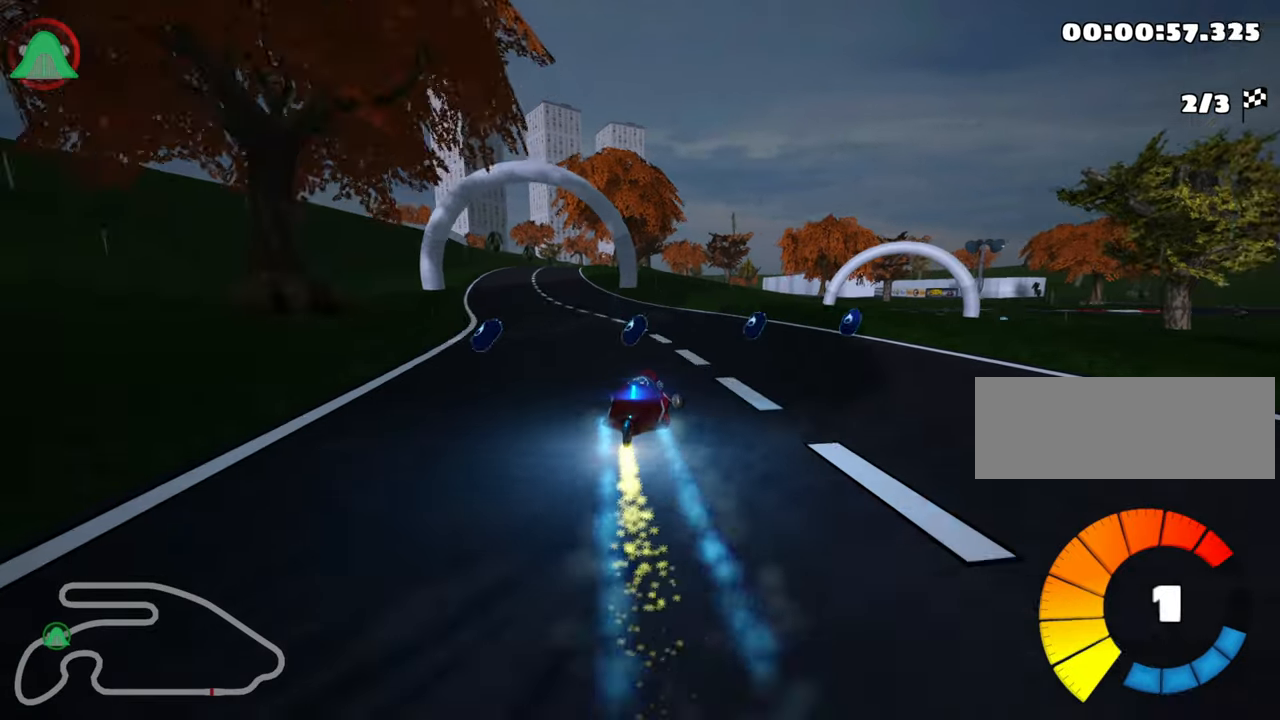
Gameplay with keyboard; each line is a JSON object with the keys held at the frame after it. "events" lists presses ("down") and releases ("up") of "down", "fire", "flag", "left", "look", "nitro", "right", "skid" and "up" between this image and that frame as [ms after this image, input, new state], when the widget could be followed in between. No other keys are recorded. Mouse input is not recorded. Key names are as the overlay labels them; some are game actions (e.g. jump) rather than physical keys.
{"keys": ["up"], "events": [[433, "left", "up"]]}
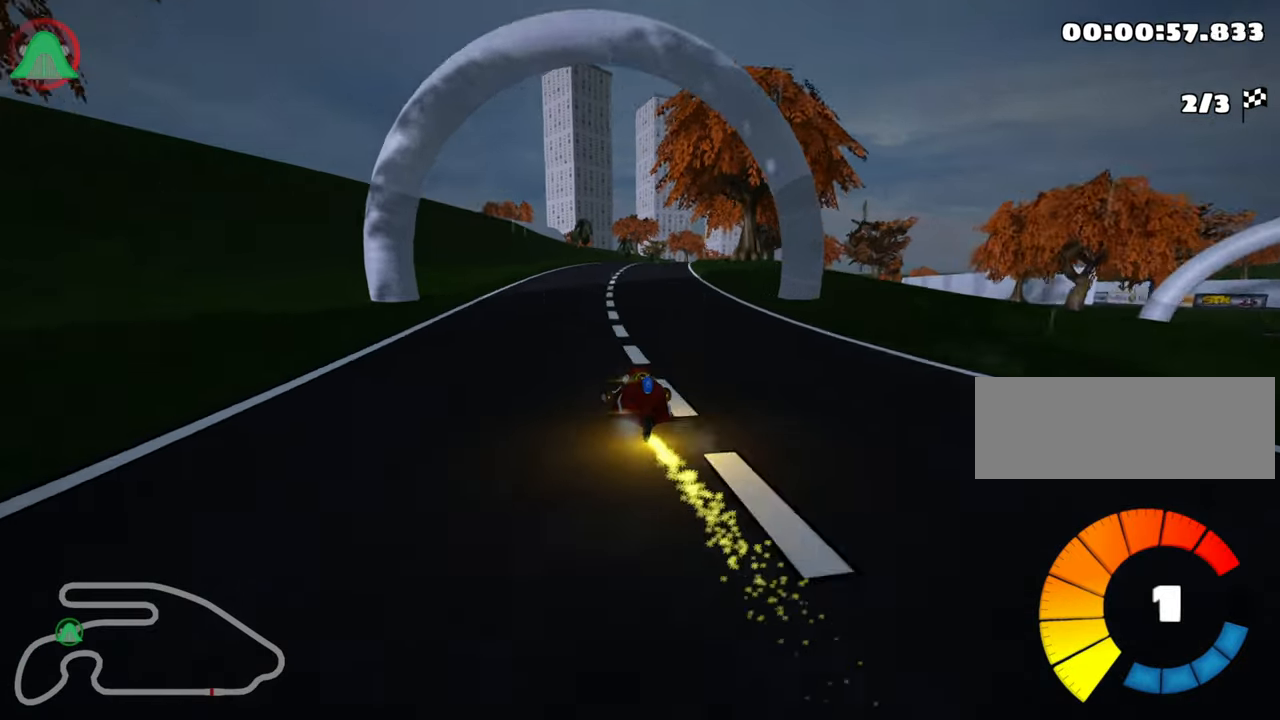
{"keys": ["left", "skid", "up"], "events": [[66, "skid", "down"], [83, "right", "down"], [166, "left", "down"], [216, "right", "up"]]}
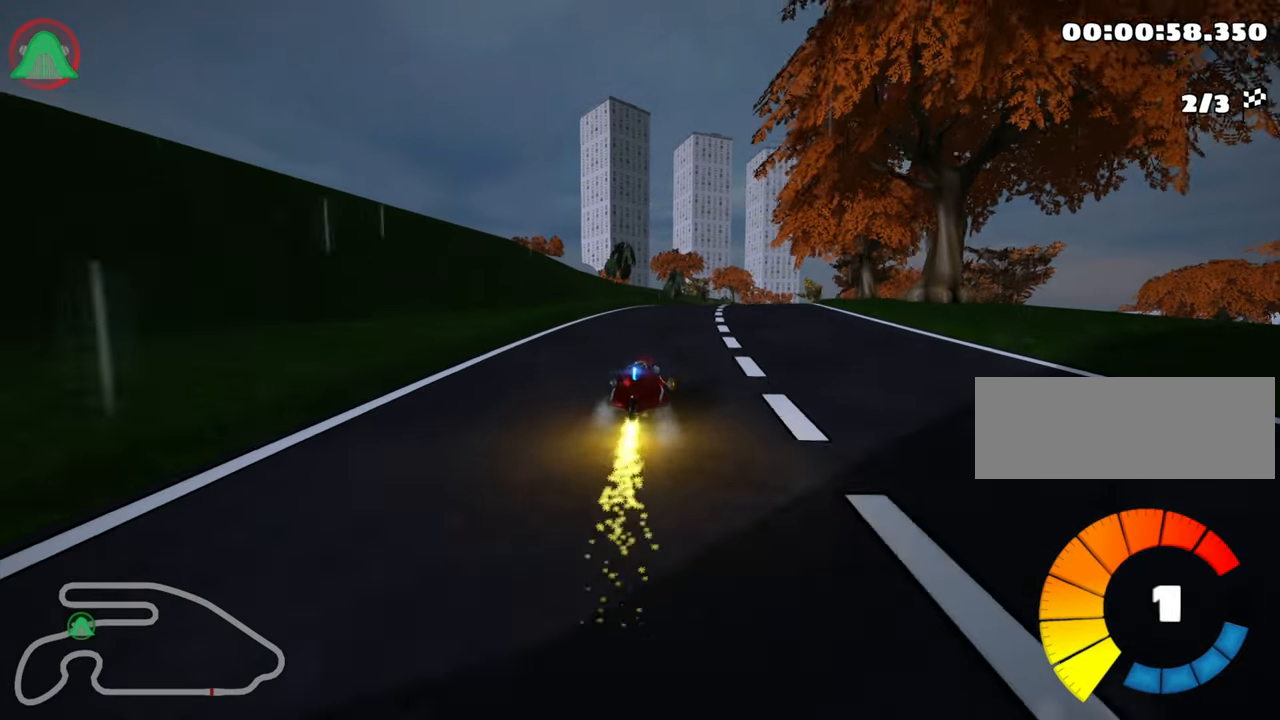
{"keys": ["skid", "up"], "events": [[316, "left", "up"]]}
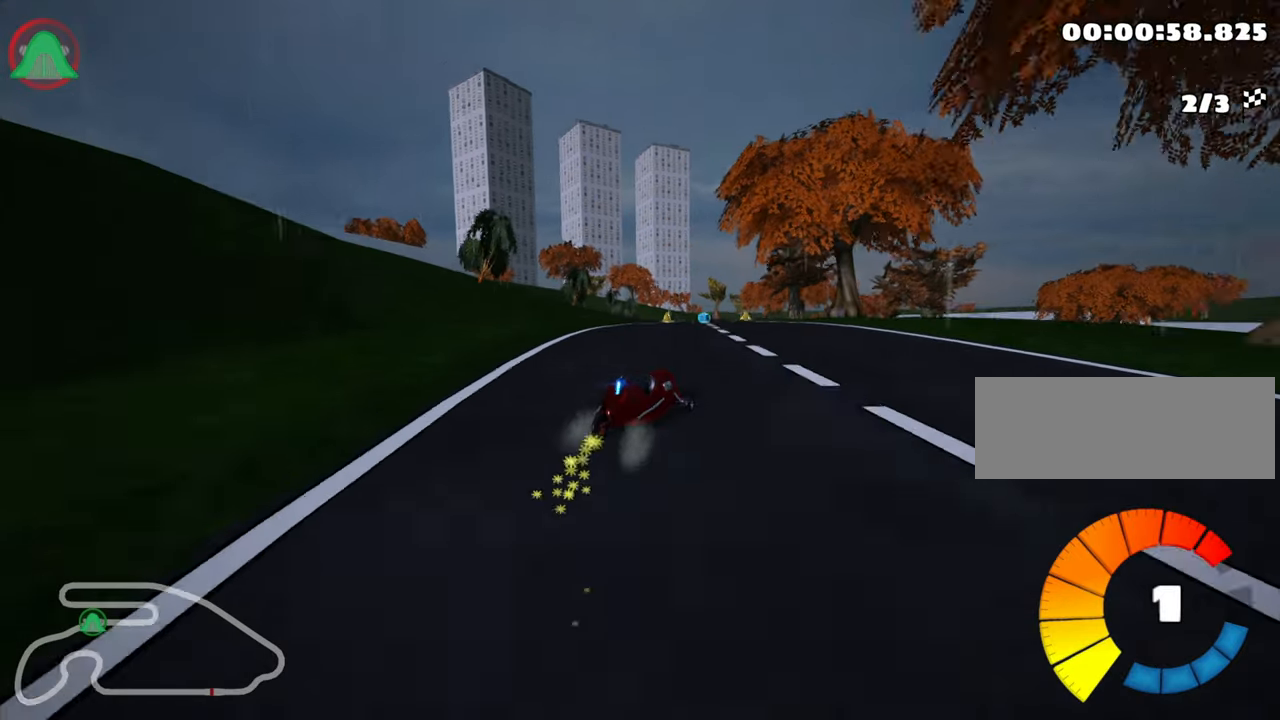
{"keys": ["left", "skid", "up"], "events": [[283, "left", "down"]]}
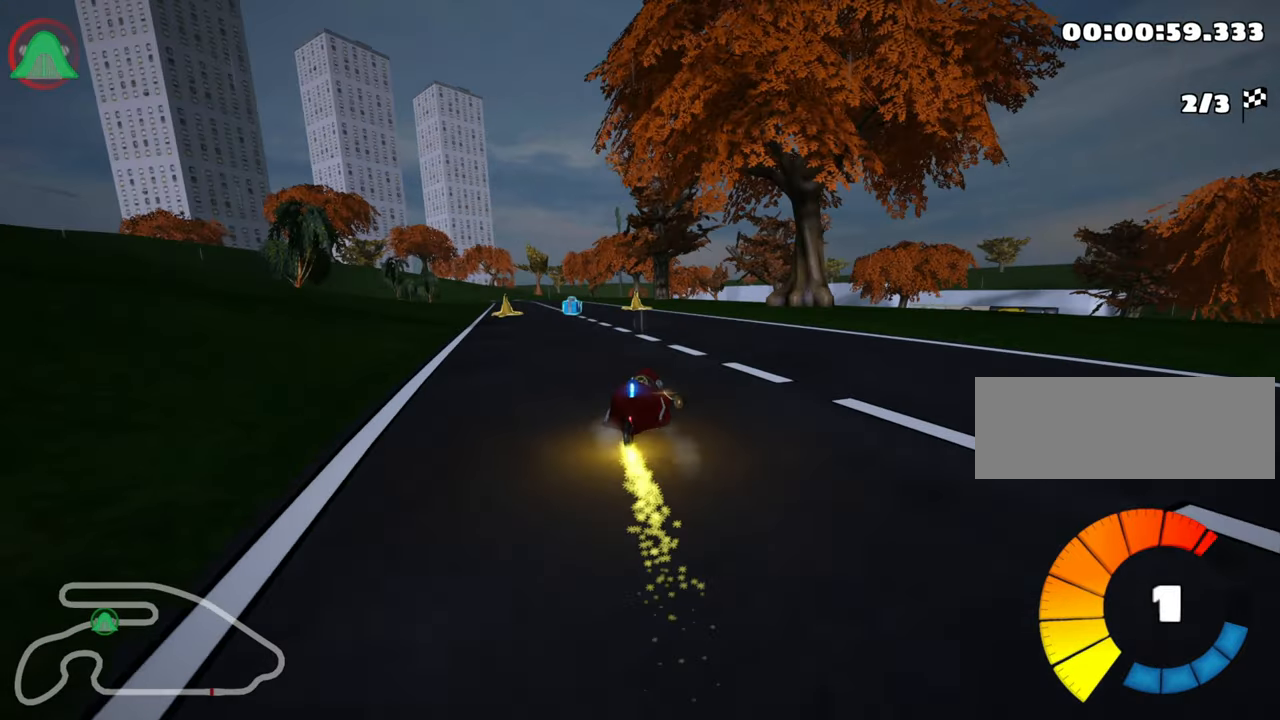
{"keys": ["left", "up"], "events": [[333, "skid", "up"], [350, "nitro", "down"], [483, "nitro", "up"]]}
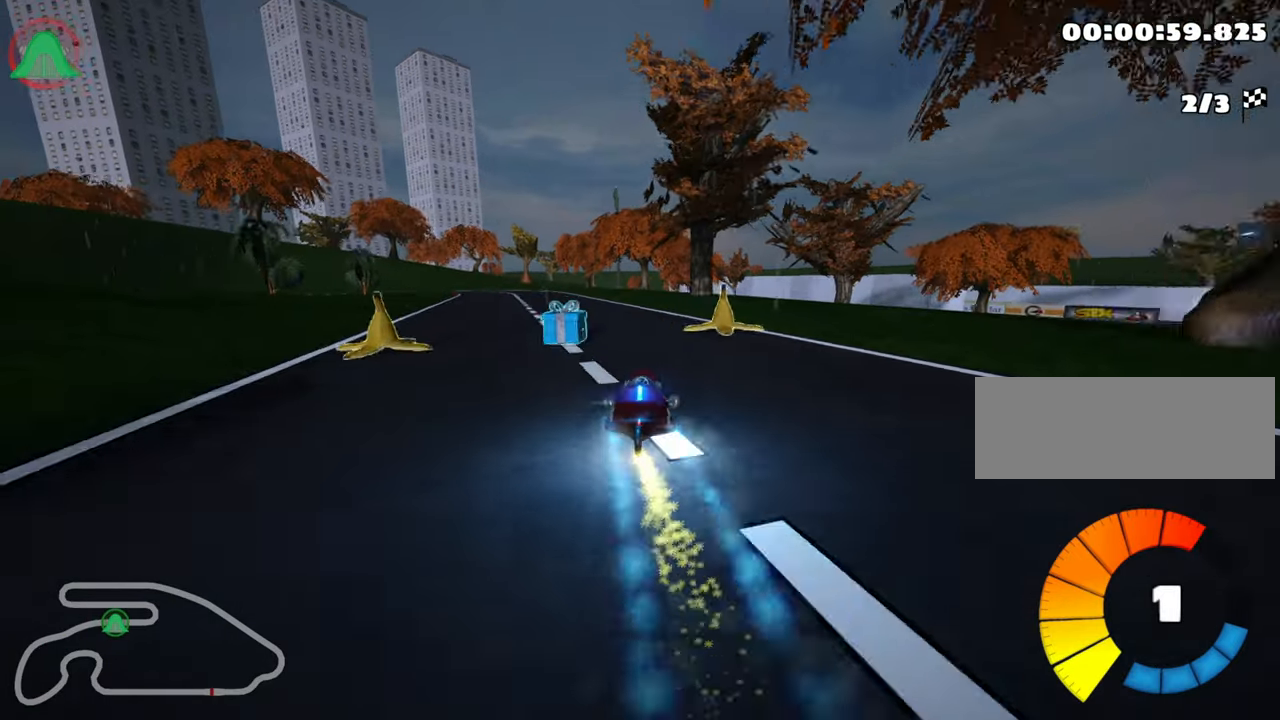
{"keys": ["left", "skid", "up"], "events": [[50, "left", "up"], [200, "right", "down"], [400, "right", "up"], [433, "skid", "down"], [450, "left", "down"]]}
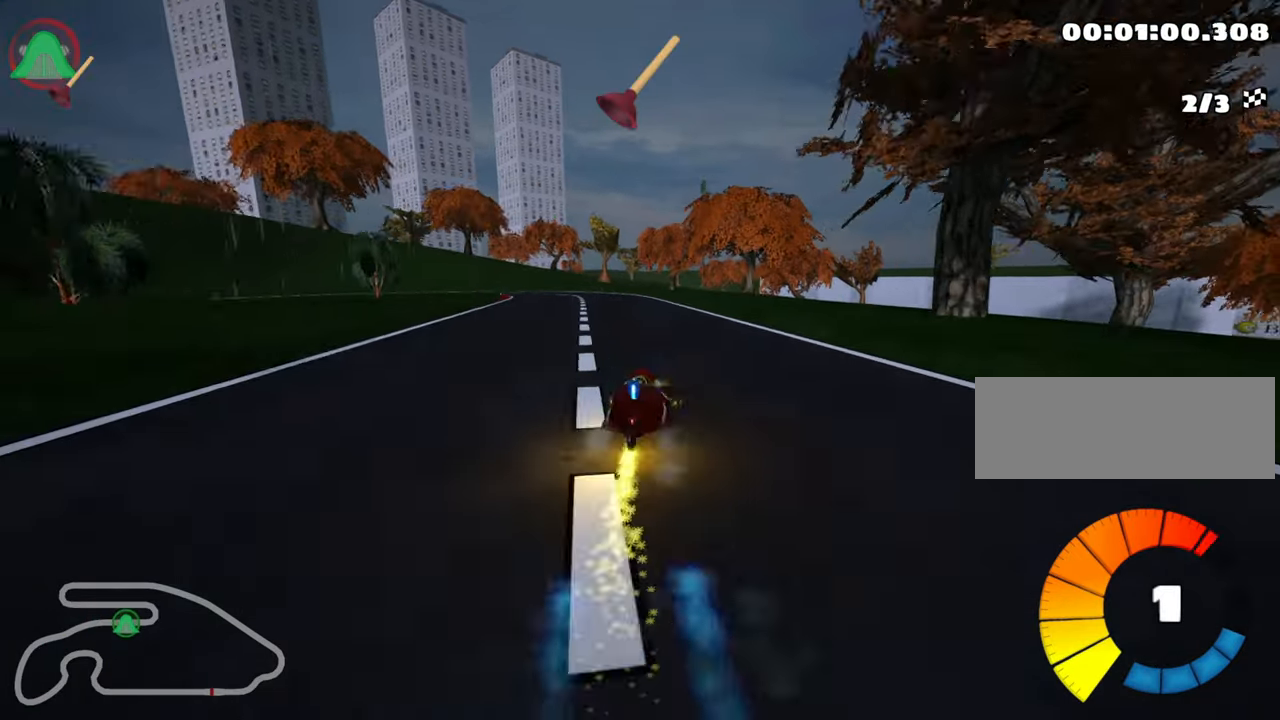
{"keys": ["left", "right", "skid"], "events": [[16, "up", "up"], [500, "right", "down"]]}
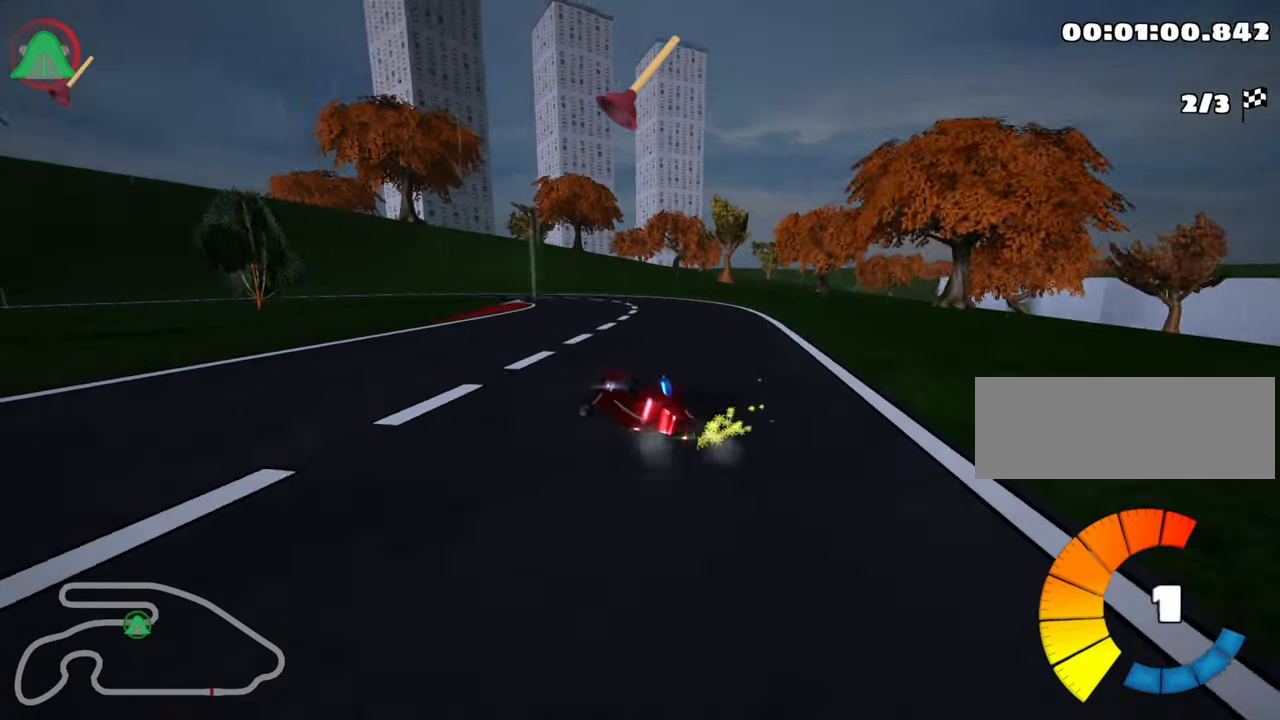
{"keys": ["left", "skid", "up"], "events": [[50, "left", "up"], [200, "left", "down"], [200, "up", "down"], [266, "right", "up"]]}
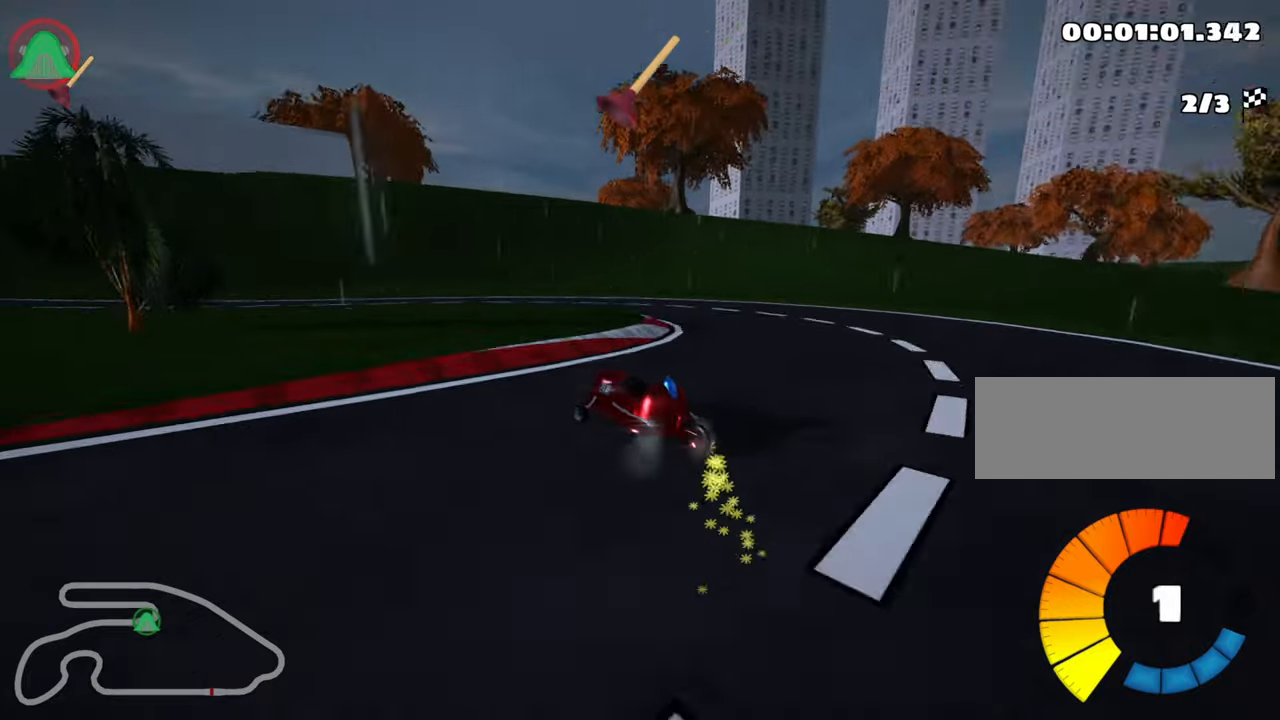
{"keys": ["left", "up"], "events": [[250, "skid", "up"]]}
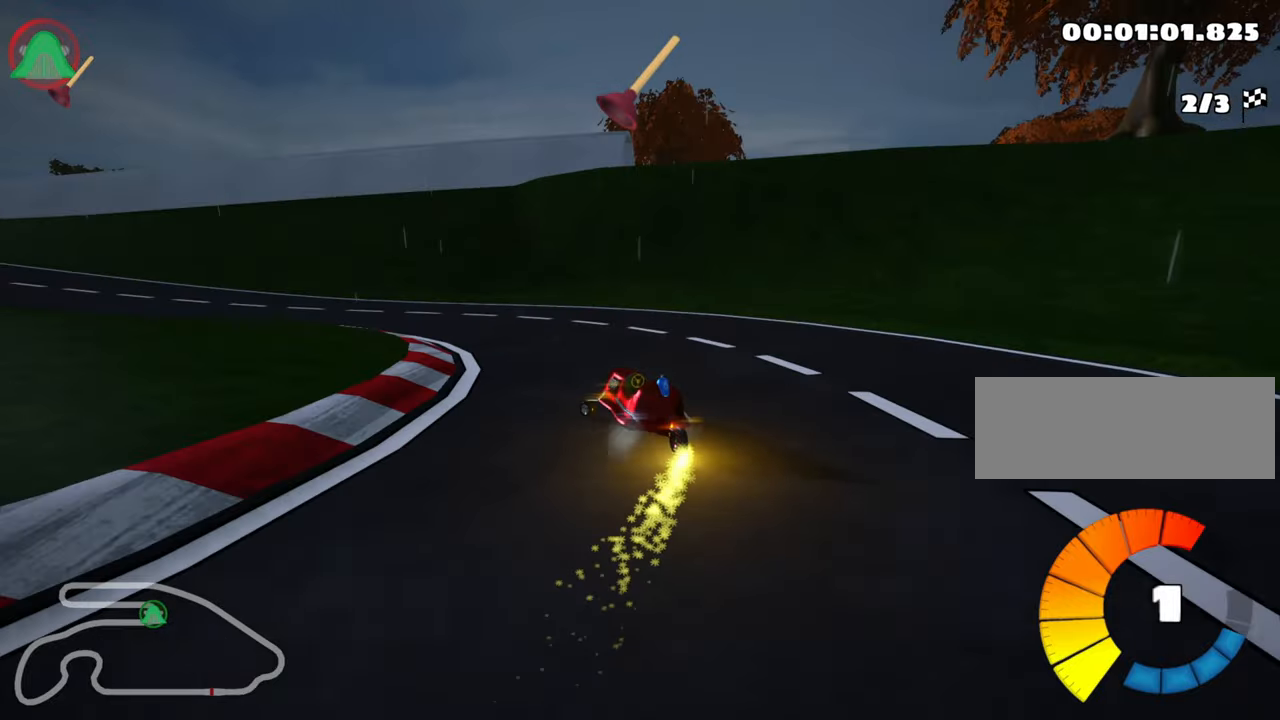
{"keys": ["left", "up"], "events": [[67, "nitro", "down"], [367, "nitro", "up"]]}
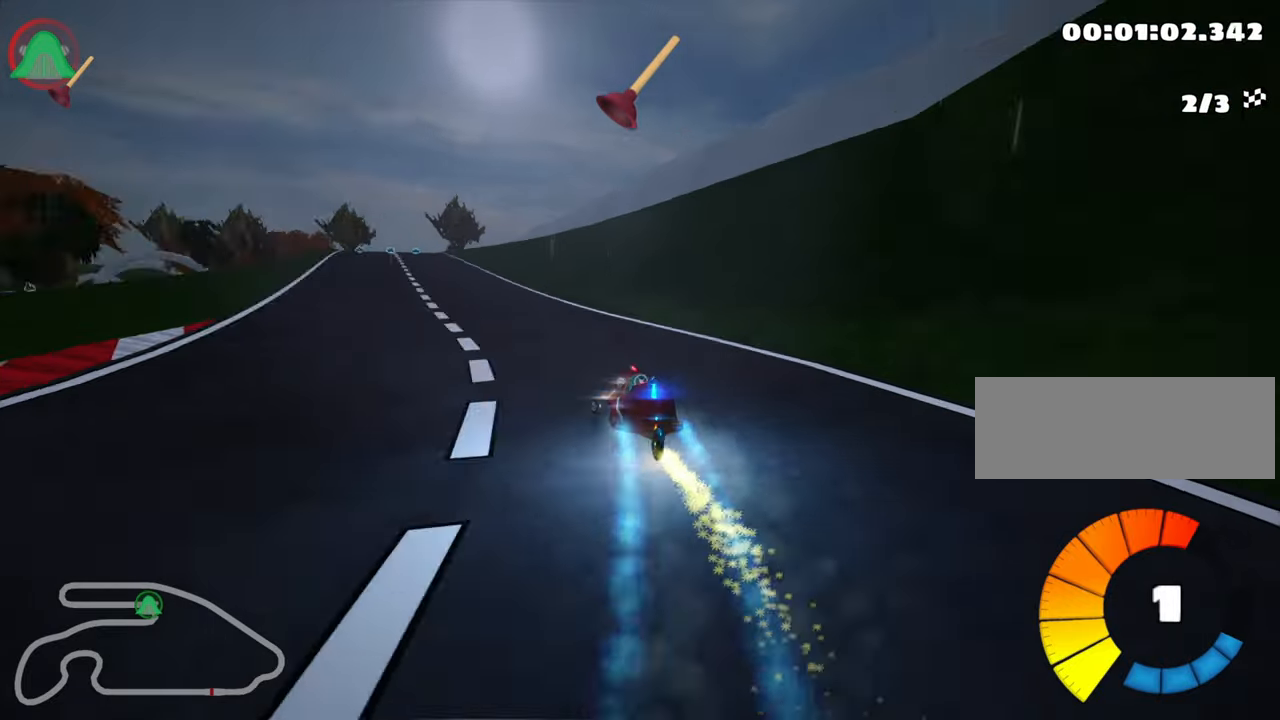
{"keys": ["right", "skid", "up"], "events": [[367, "left", "up"], [400, "skid", "down"], [433, "right", "down"]]}
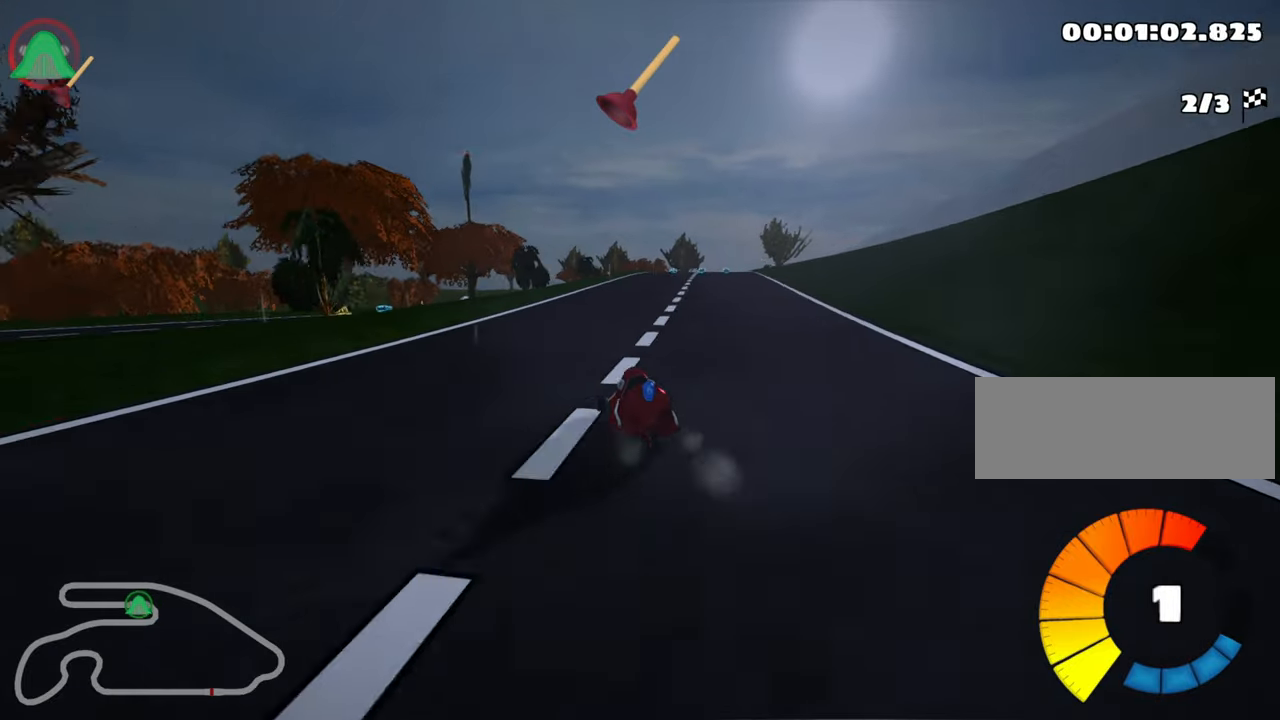
{"keys": ["left", "skid", "up"], "events": [[117, "right", "up"], [133, "left", "down"], [217, "fire", "down"], [333, "fire", "up"]]}
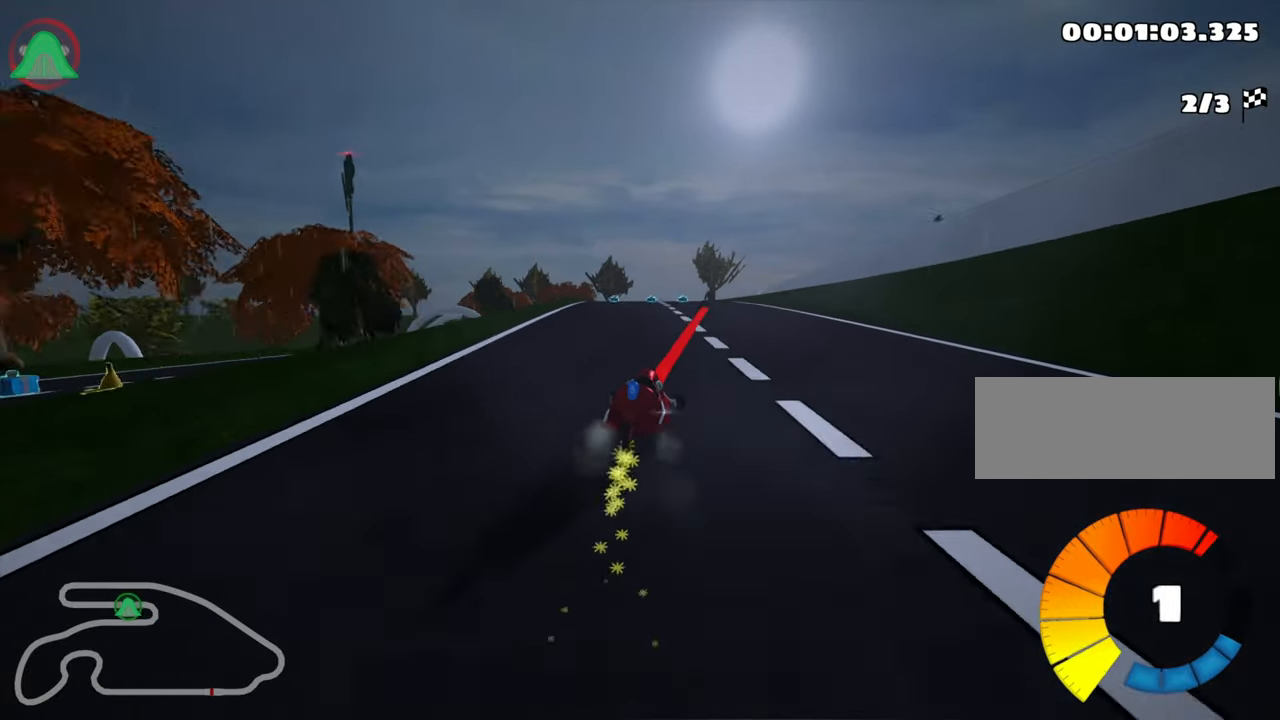
{"keys": ["left", "skid", "up"], "events": []}
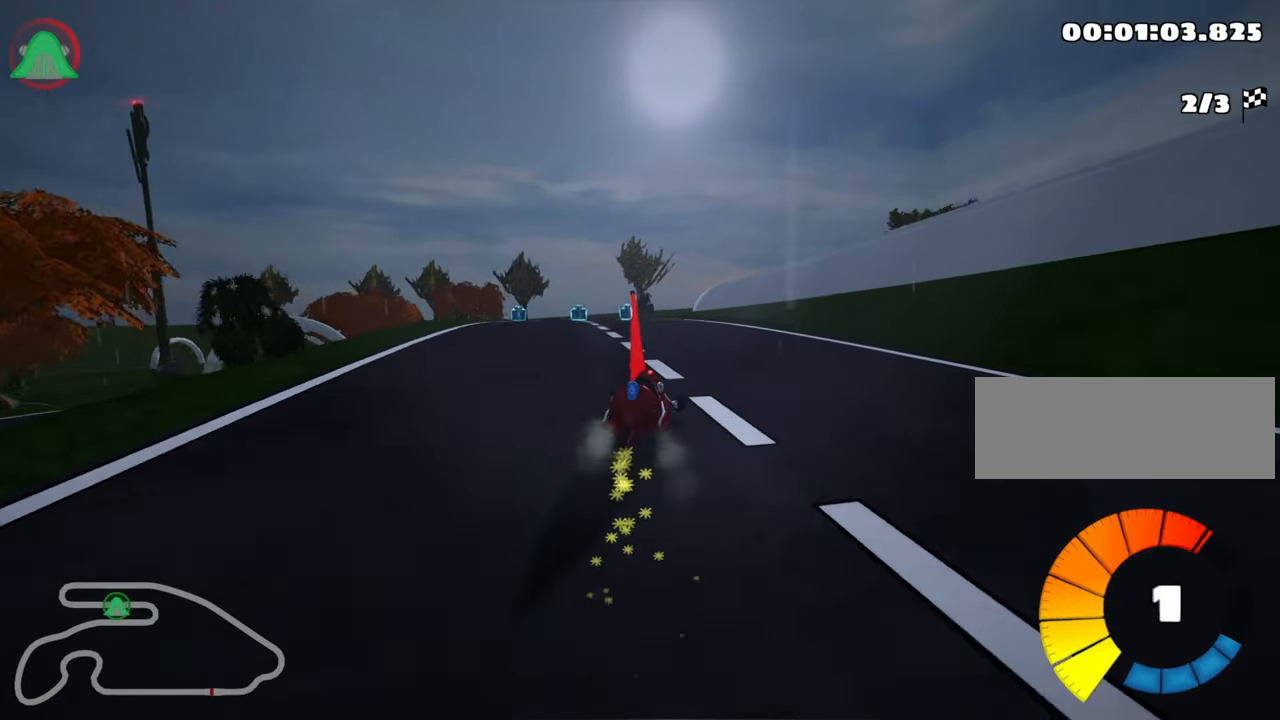
{"keys": ["left", "up"], "events": [[67, "nitro", "down"], [217, "nitro", "up"], [383, "skid", "up"]]}
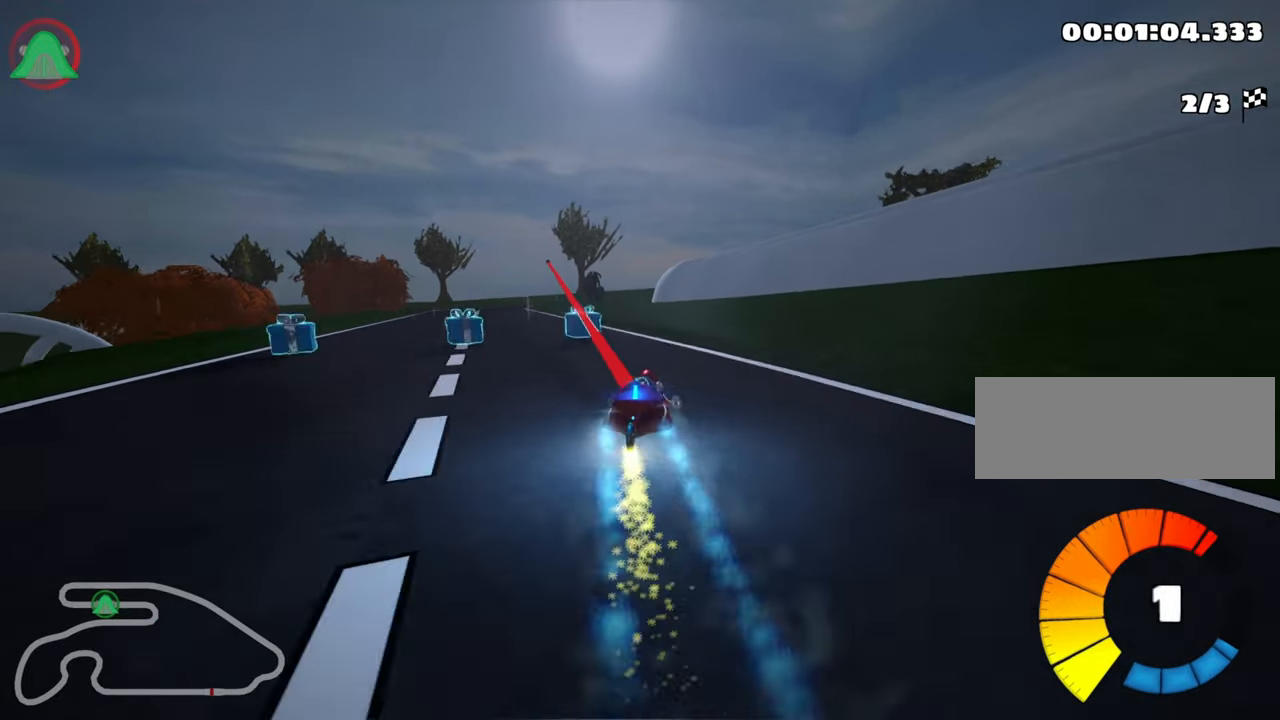
{"keys": ["up"], "events": [[467, "left", "up"]]}
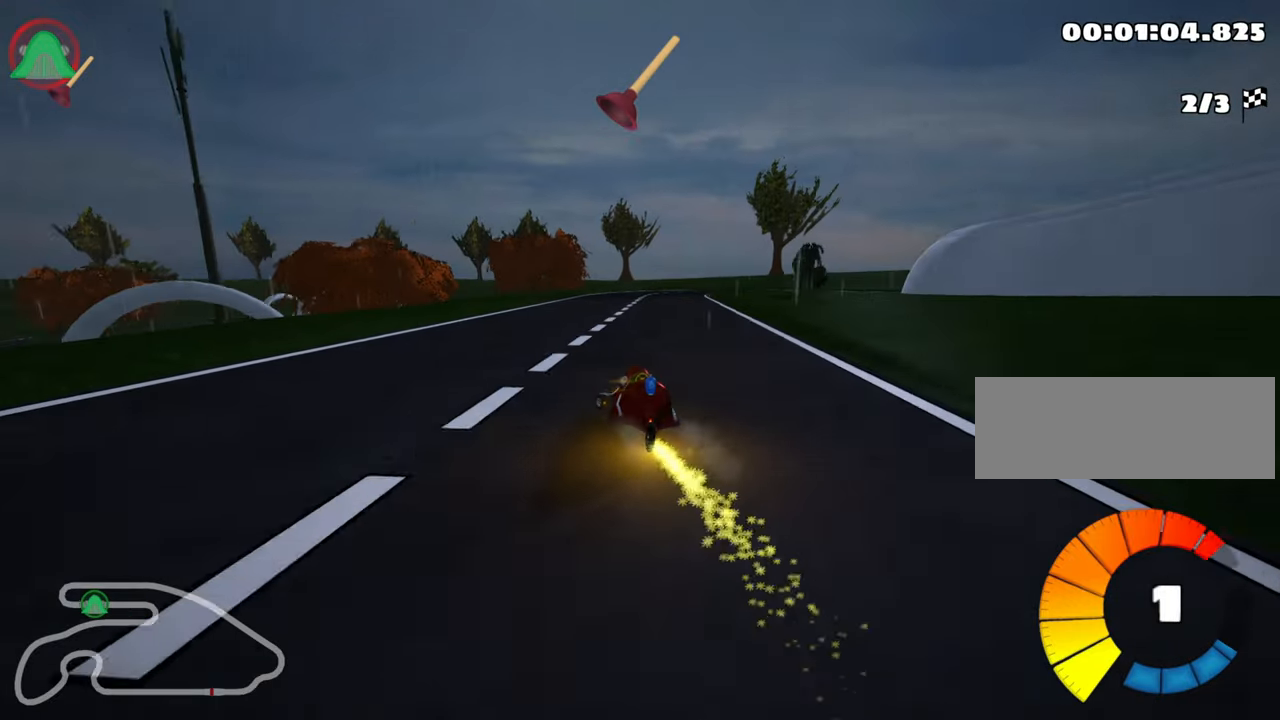
{"keys": ["right", "skid", "up"], "events": [[150, "skid", "down"], [183, "right", "down"]]}
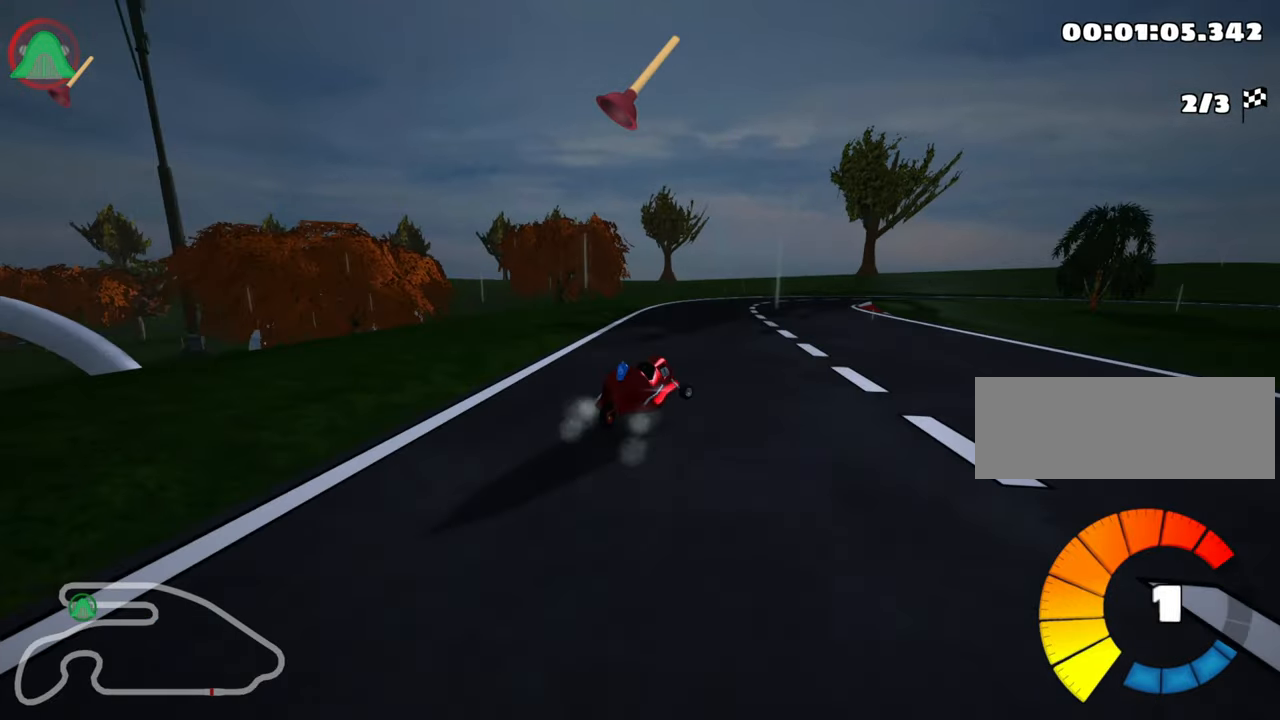
{"keys": ["right", "skid", "up"], "events": []}
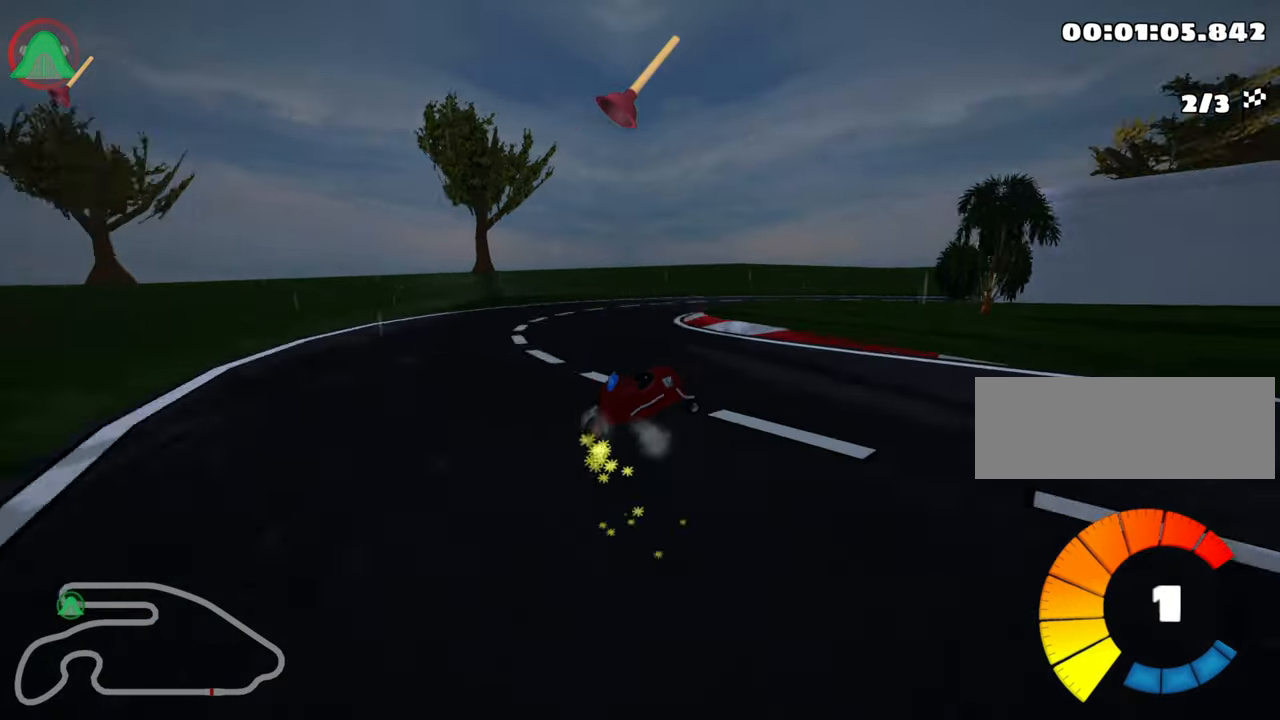
{"keys": ["right", "up"], "events": [[150, "skid", "up"]]}
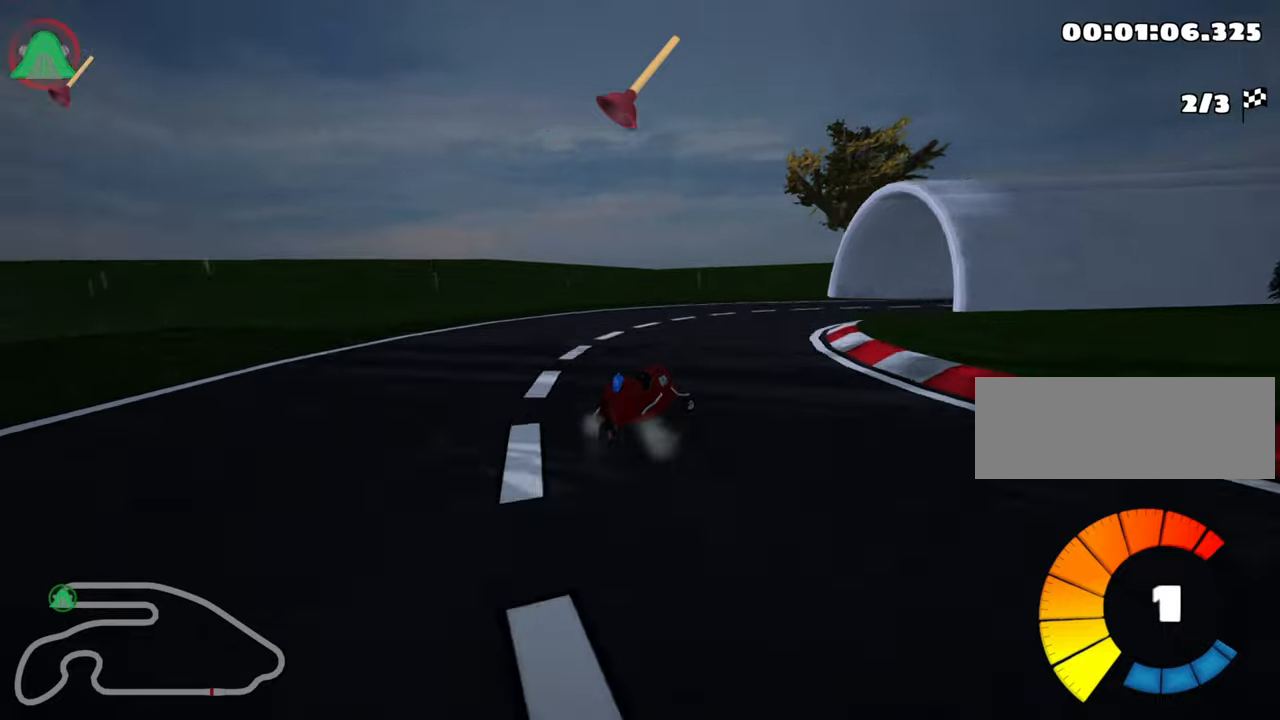
{"keys": ["right", "up"], "events": []}
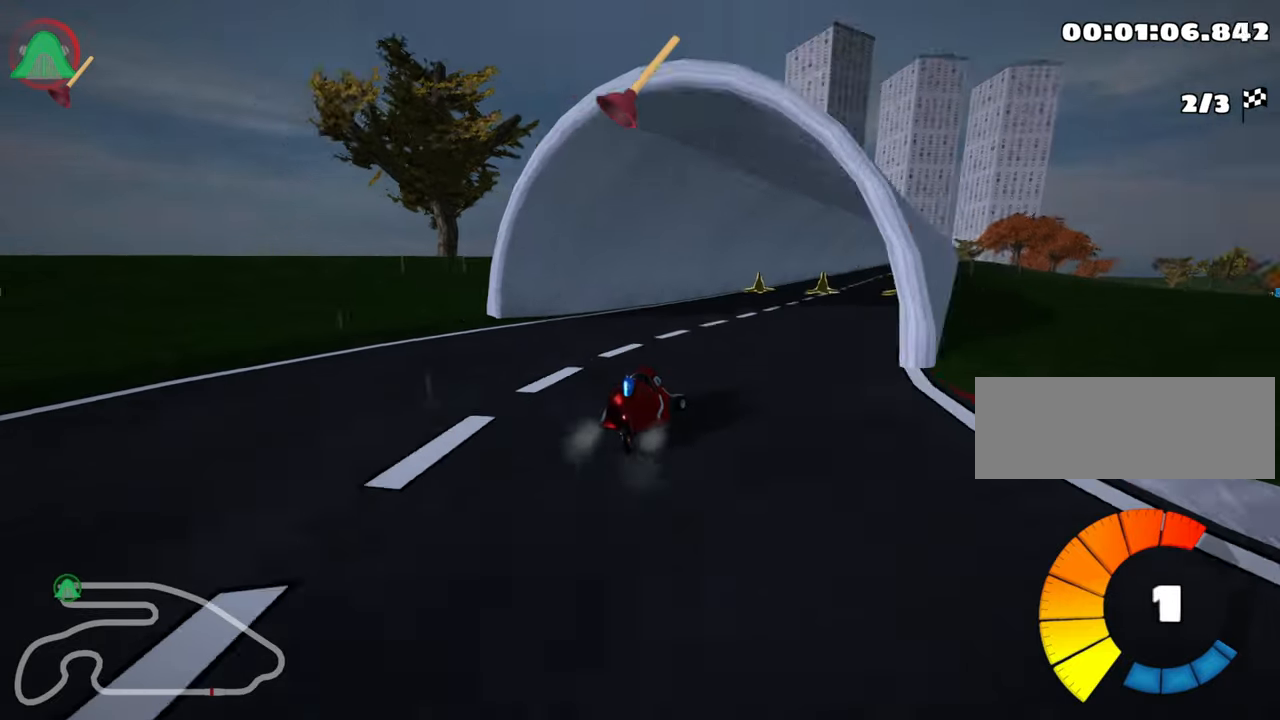
{"keys": ["right", "up"], "events": [[34, "right", "up"], [384, "right", "down"]]}
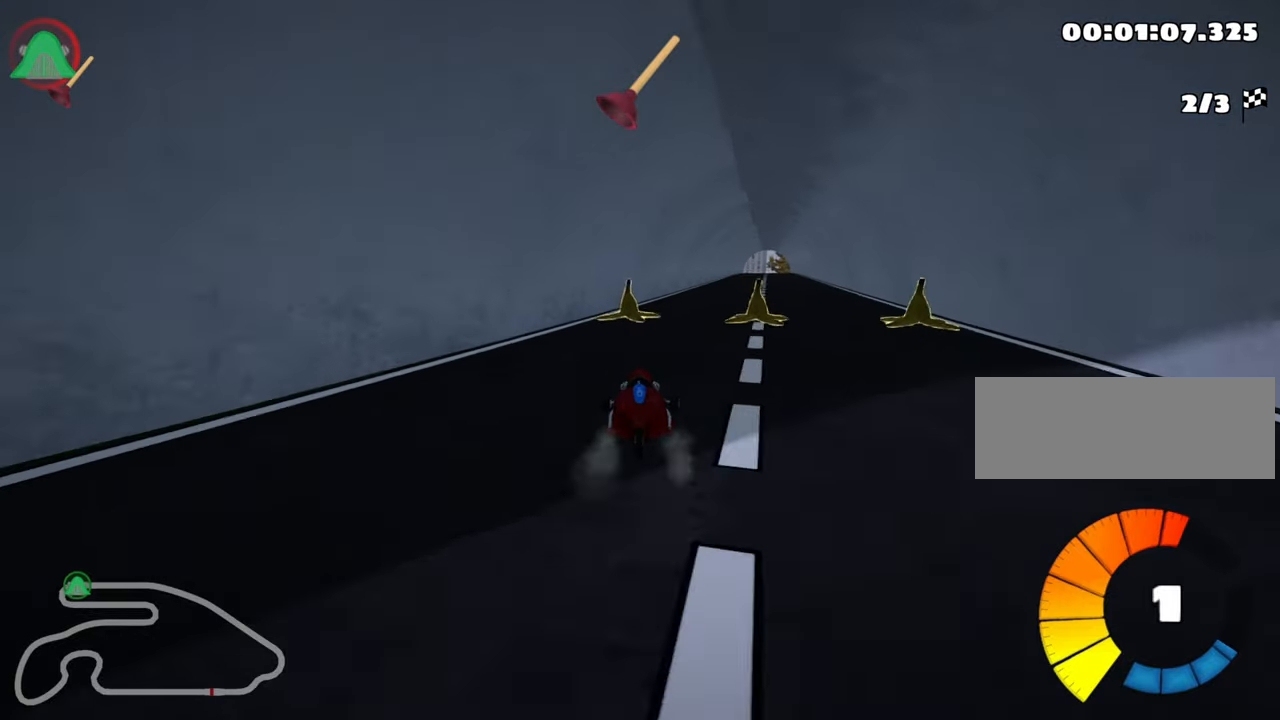
{"keys": ["left", "skid", "up"], "events": [[267, "nitro", "down"], [317, "right", "up"], [334, "left", "down"], [367, "skid", "down"], [450, "nitro", "up"]]}
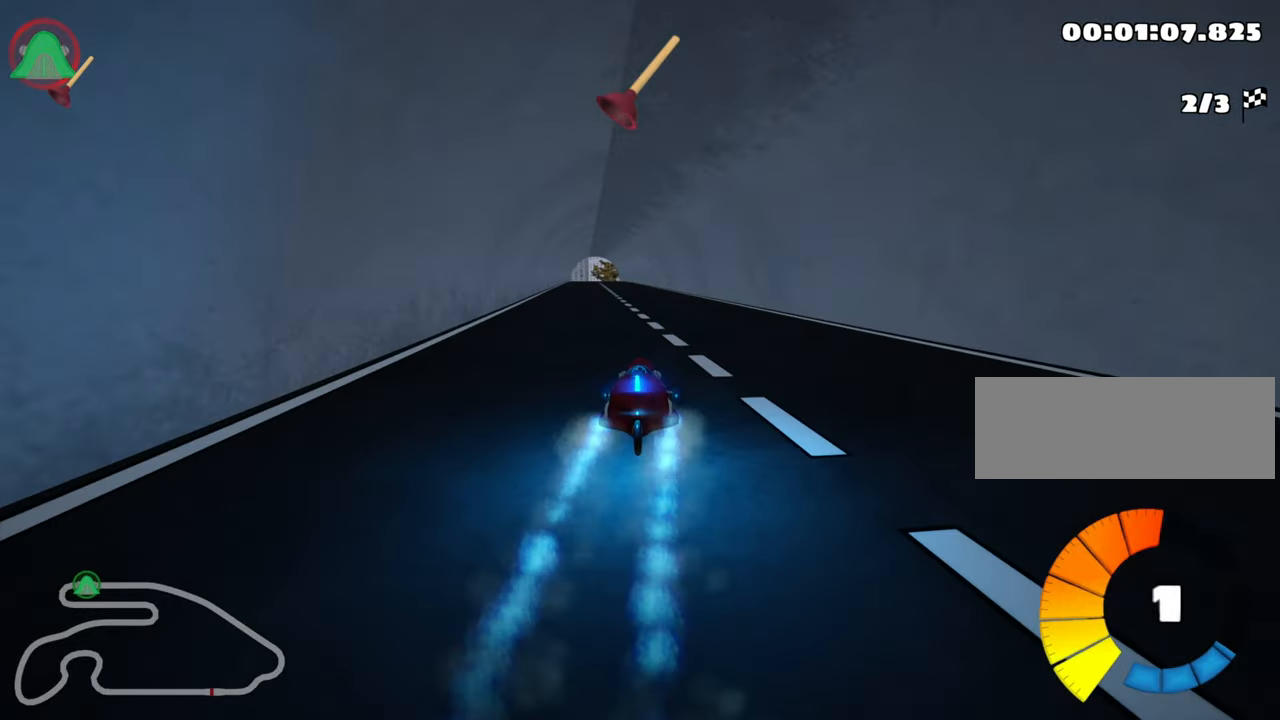
{"keys": ["fire", "right", "skid", "up"], "events": [[34, "left", "up"], [84, "right", "down"], [317, "fire", "down"]]}
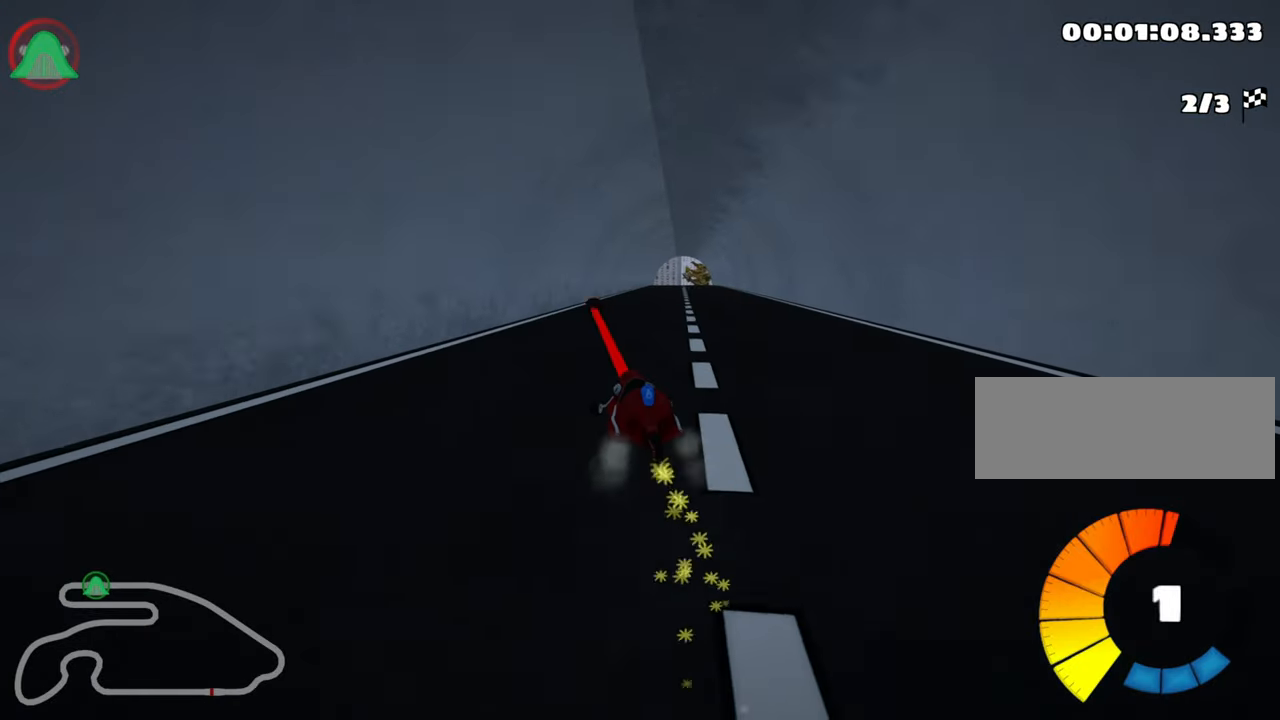
{"keys": ["right", "skid", "up"], "events": [[67, "fire", "up"]]}
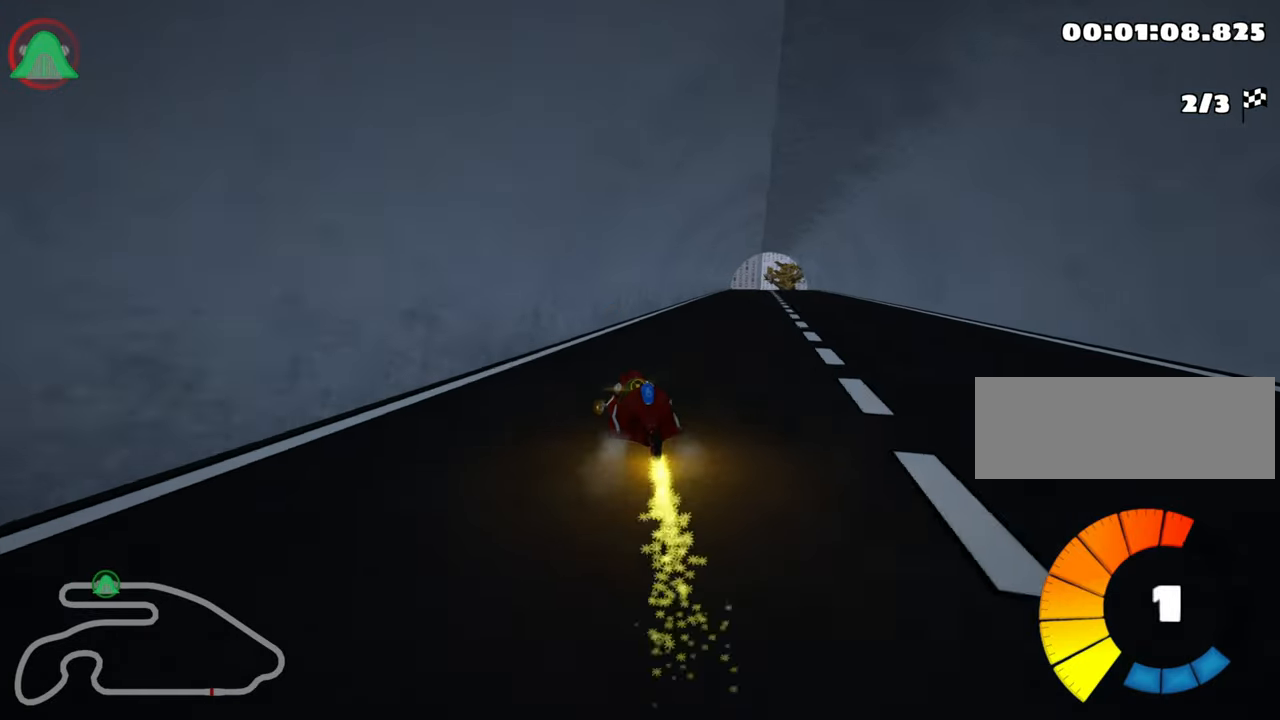
{"keys": ["up"], "events": [[17, "skid", "up"], [150, "nitro", "down"], [284, "right", "up"], [334, "nitro", "up"]]}
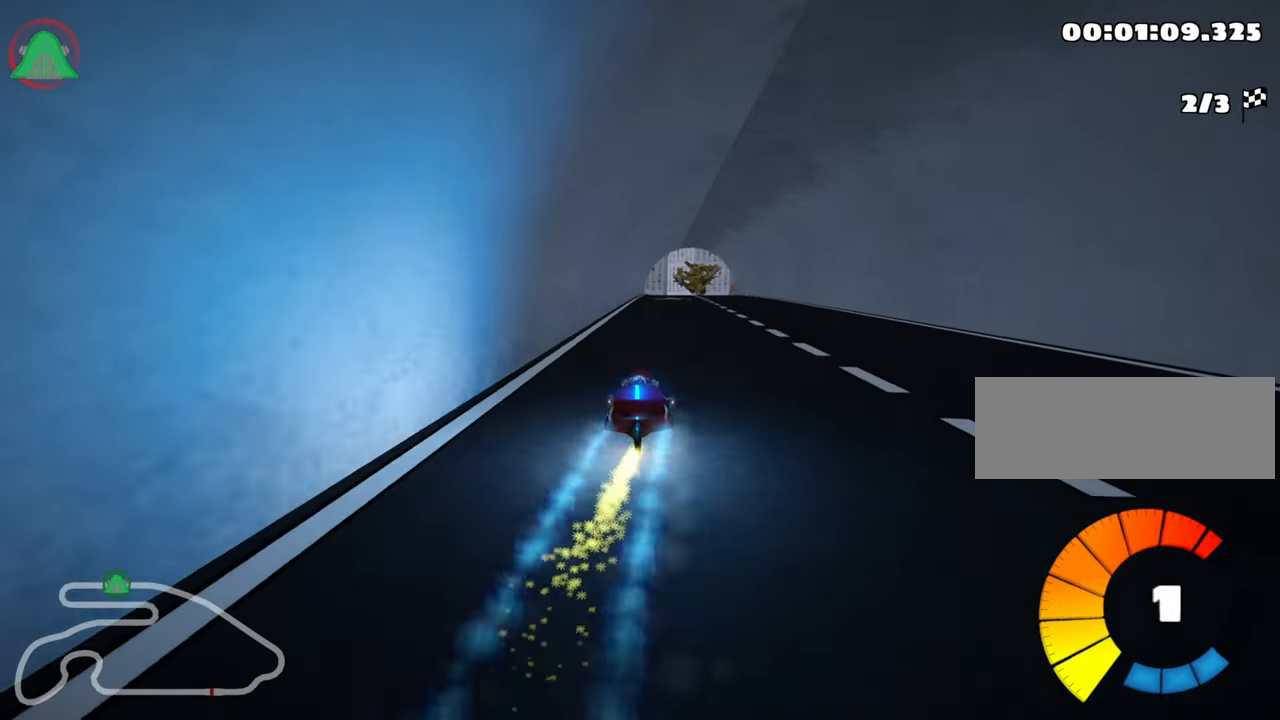
{"keys": ["right", "up"], "events": [[400, "right", "down"]]}
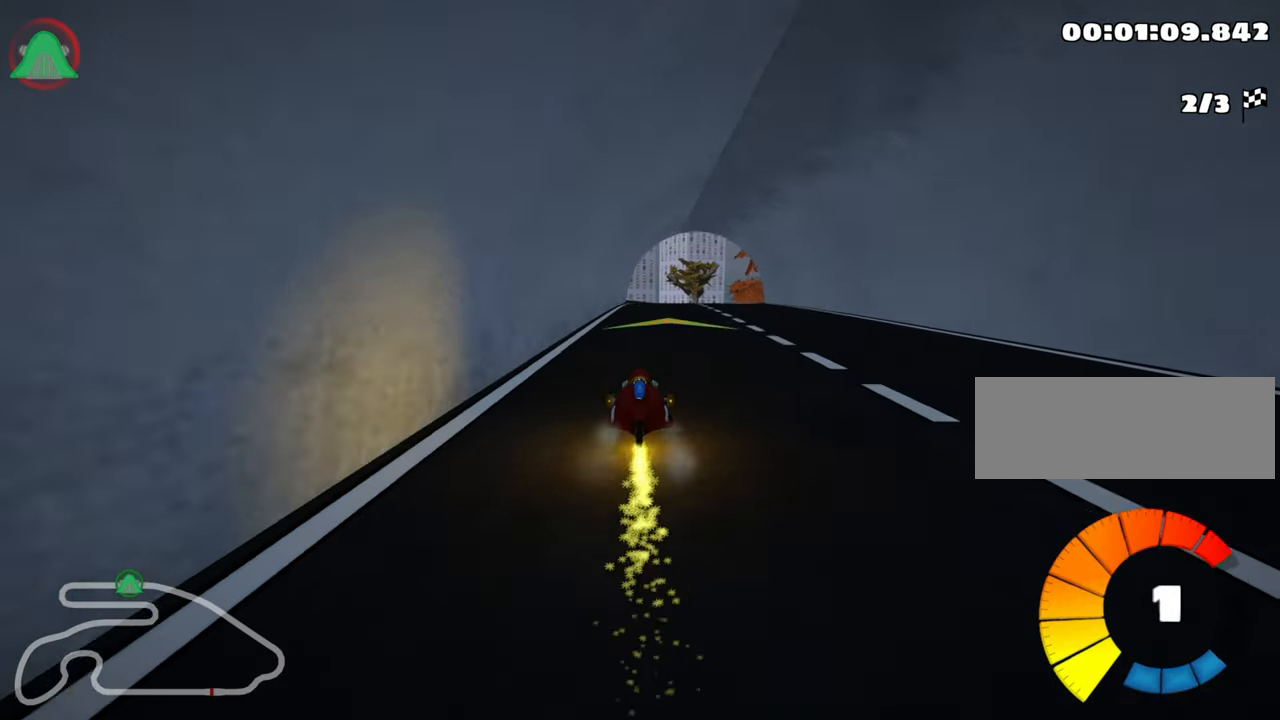
{"keys": ["left", "up"], "events": [[150, "right", "up"], [417, "left", "down"]]}
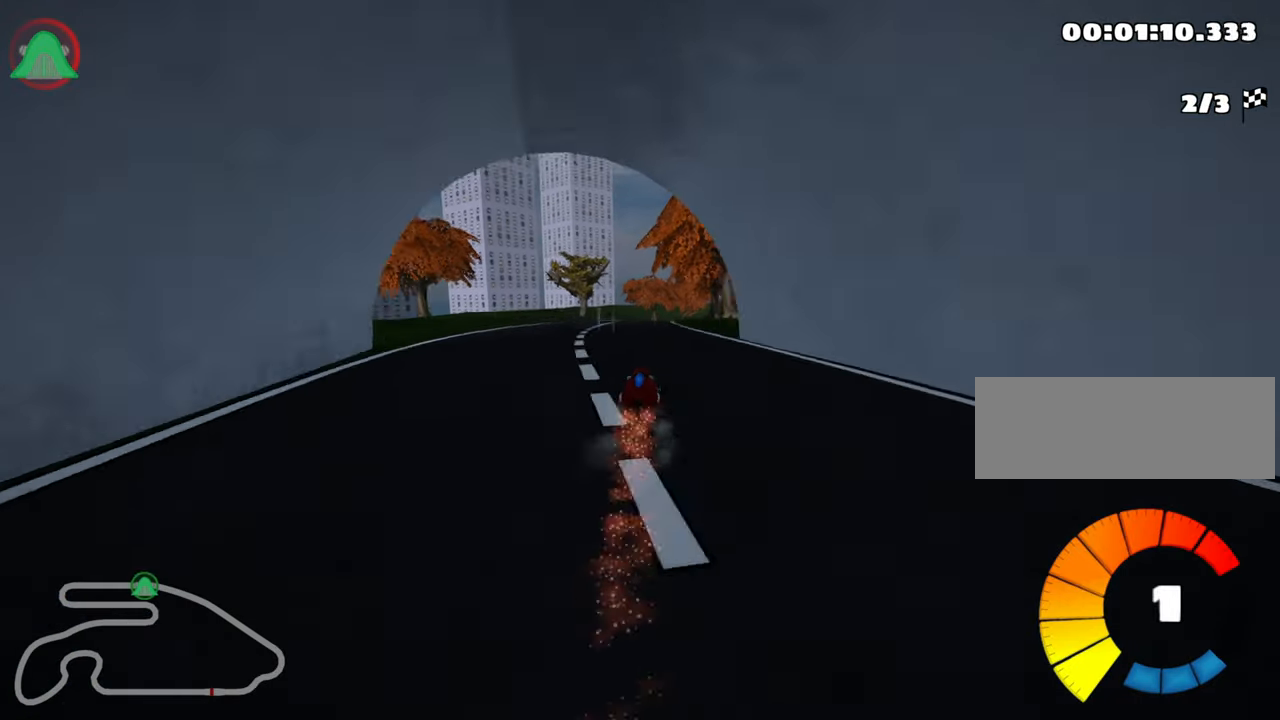
{"keys": ["left", "skid", "up"], "events": [[167, "left", "up"], [217, "skid", "down"], [234, "right", "down"], [400, "right", "up"], [417, "left", "down"]]}
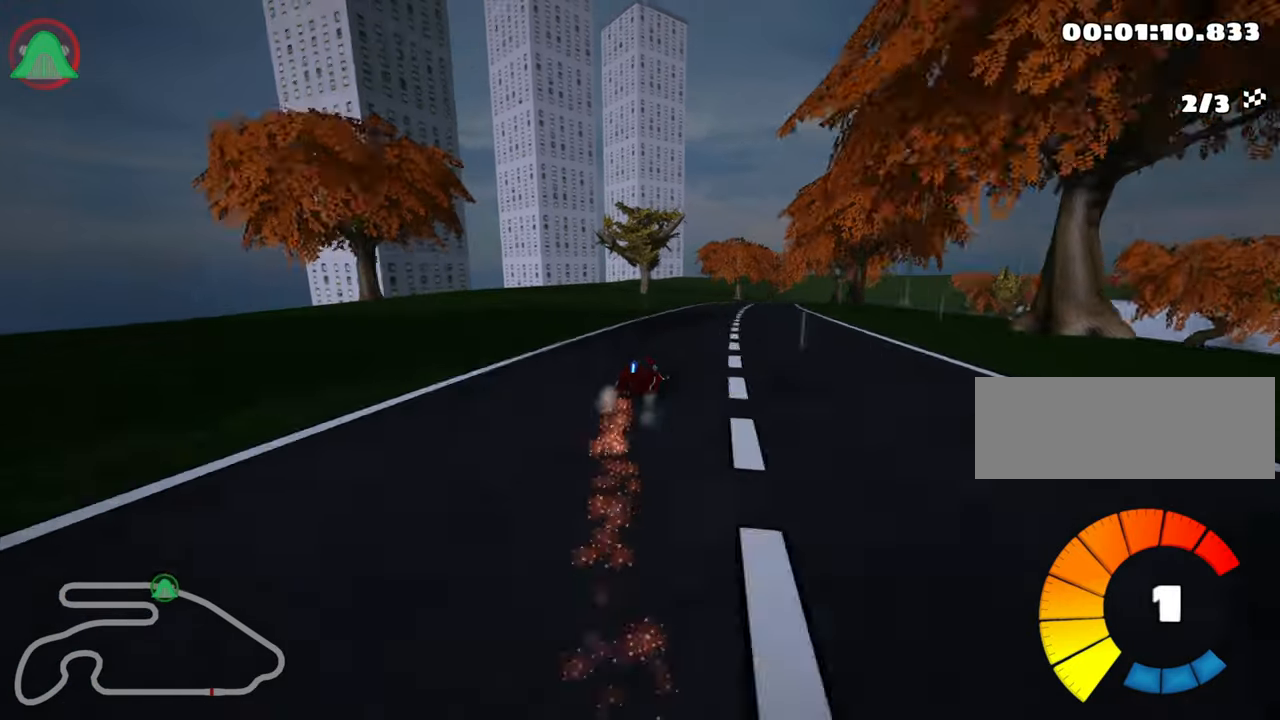
{"keys": ["left", "skid", "up"], "events": [[84, "left", "up"], [300, "left", "down"]]}